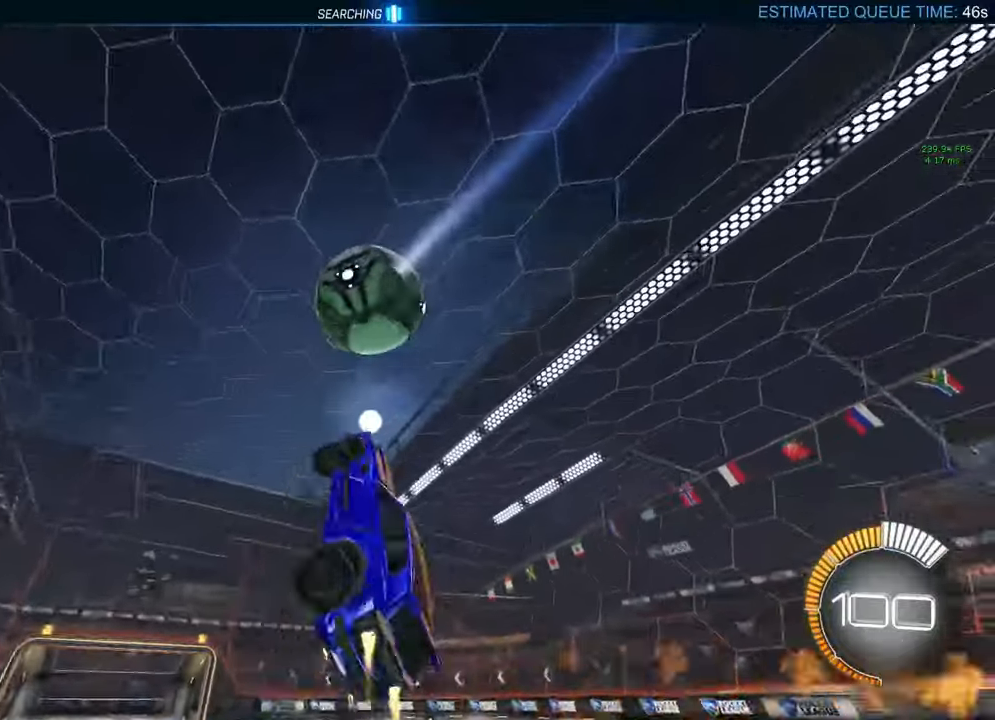
Gameplay with a controller (Xbox layout); each line is a JSON object with the inputs held at the frame after it (dt_ms = milliseconds from this image to that frame). "events" lists button and stick changes between this image and that frame as [ms after this image, input, new state], when the widget could be followed in between.
{"dt_ms": 500, "buttons": ["B", "R1"], "left_stick": "right", "right_stick": "center", "events": [[67, "left_stick", "up-left"], [317, "left_stick", "up"], [500, "left_stick", "right"]]}
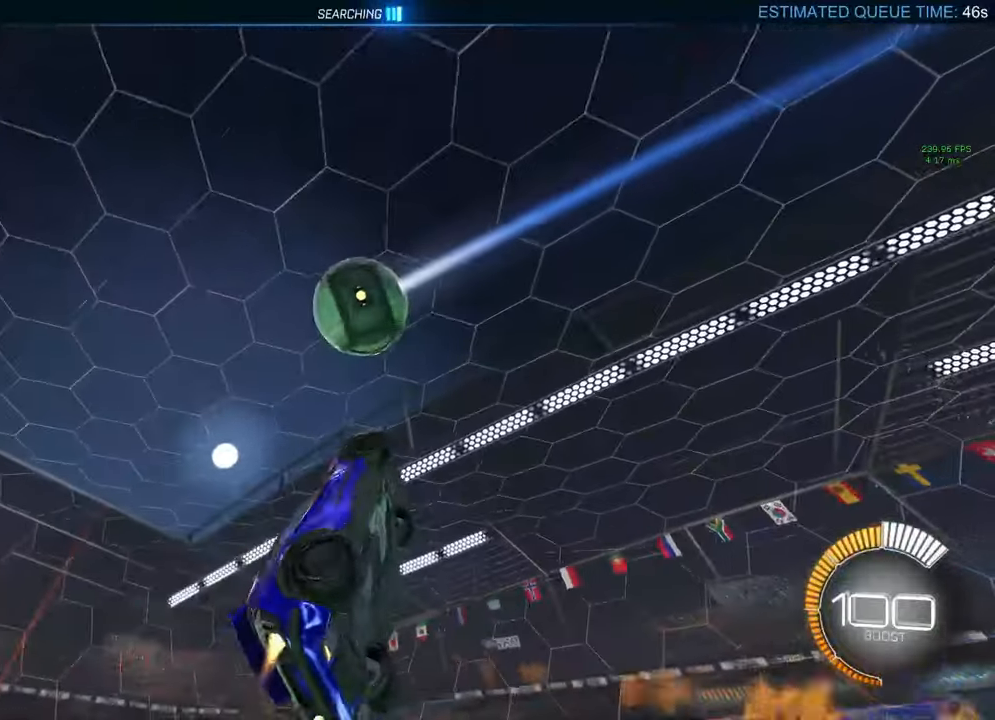
{"dt_ms": 500, "buttons": ["B", "Y", "R1"], "left_stick": "up-right", "right_stick": "center", "events": [[100, "left_stick", "down"], [233, "left_stick", "left"], [317, "left_stick", "up"], [450, "left_stick", "up-right"], [500, "Y", "down"]]}
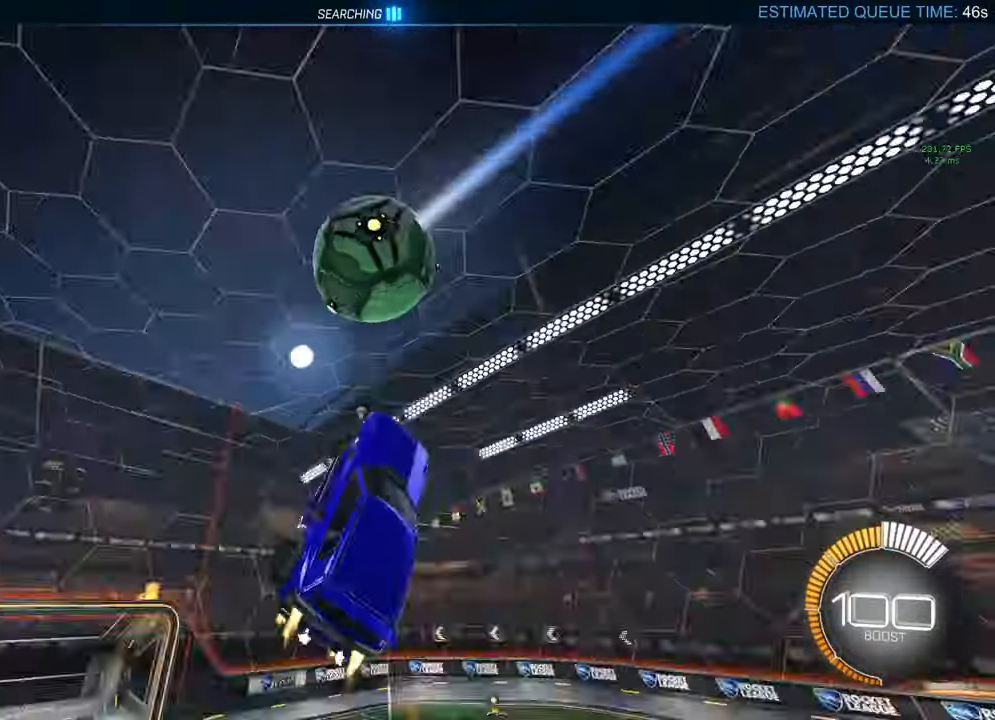
{"dt_ms": 500, "buttons": [], "left_stick": "down", "right_stick": "center", "events": [[50, "Y", "up"], [383, "left_stick", "down-right"], [433, "left_stick", "down"], [467, "R1", "up"], [500, "B", "up"]]}
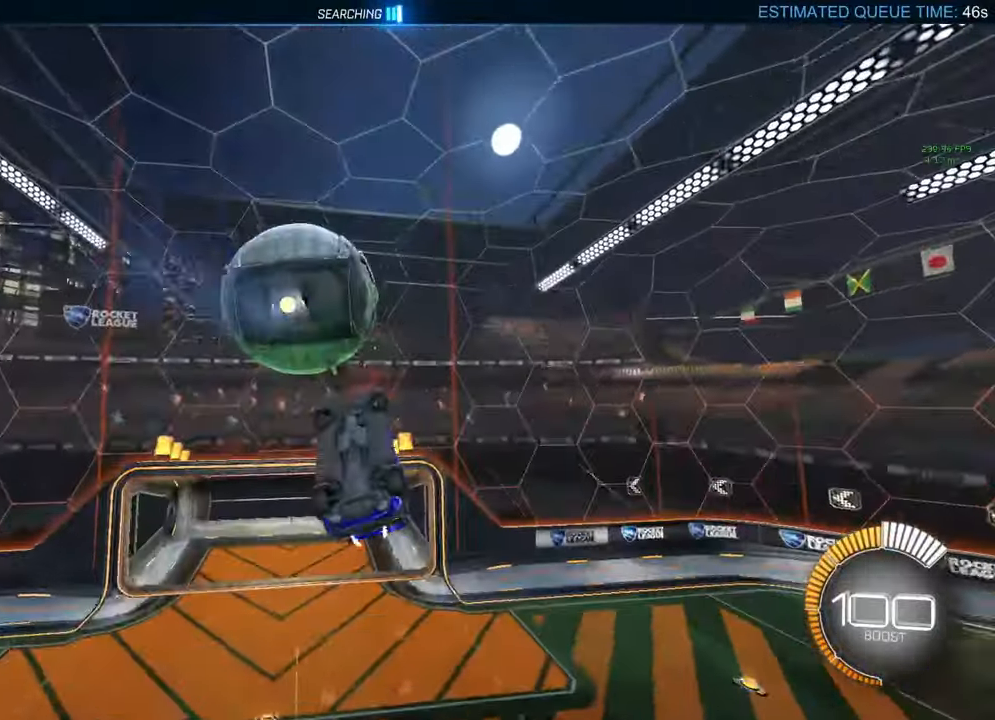
{"dt_ms": 1000, "buttons": [], "left_stick": "center", "right_stick": "center"}
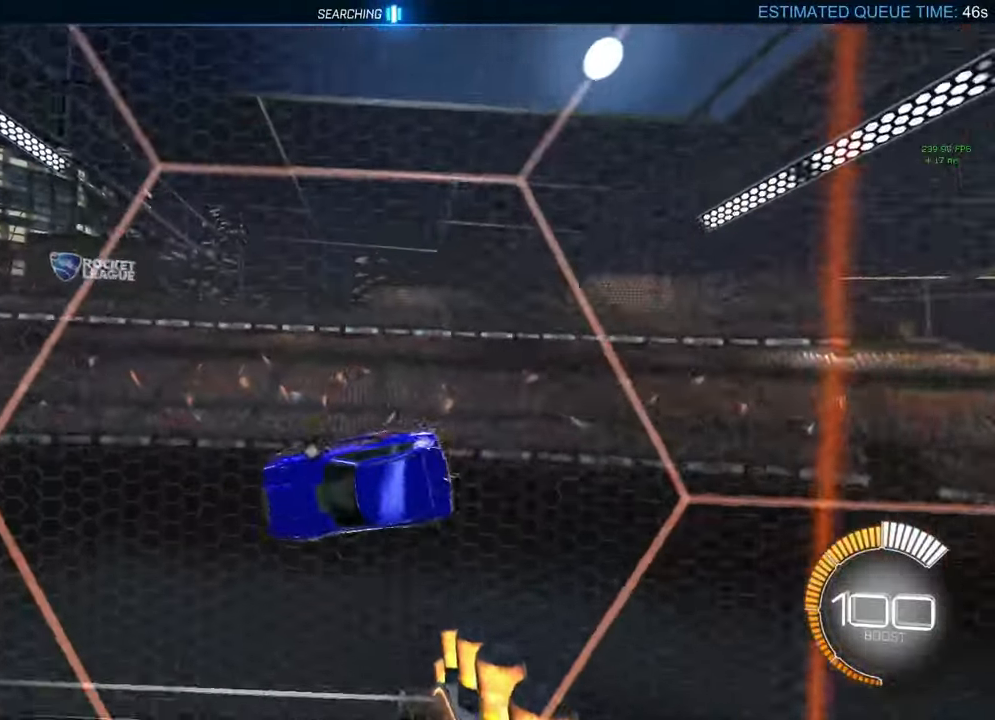
{"dt_ms": 500, "buttons": [], "left_stick": "center", "right_stick": "center", "events": []}
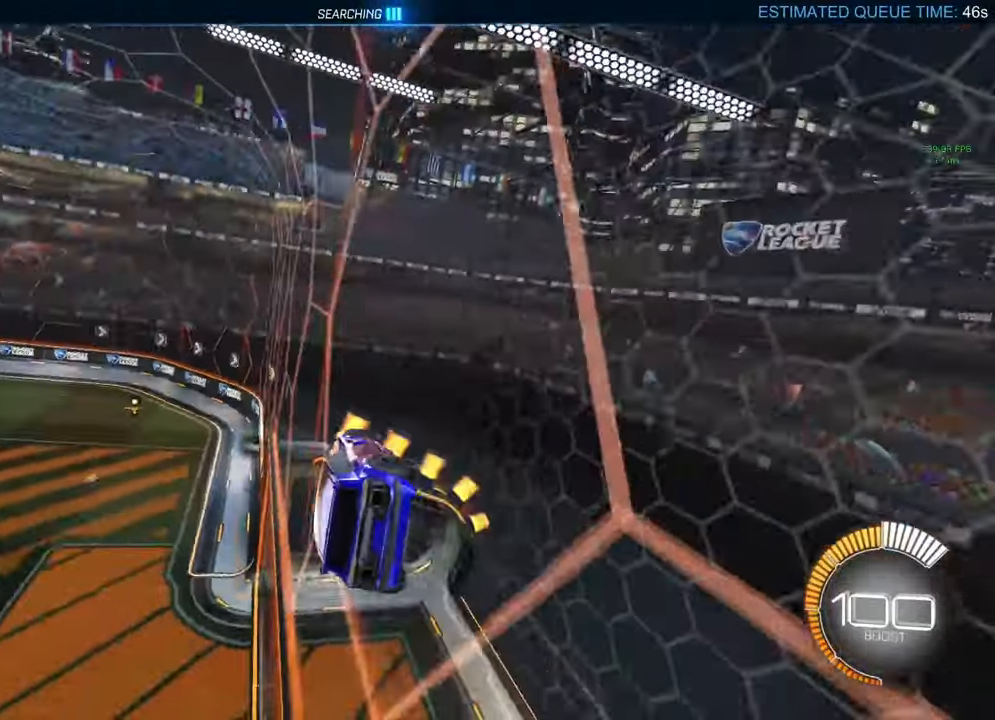
{"dt_ms": 500, "buttons": [], "left_stick": "center", "right_stick": "center", "events": []}
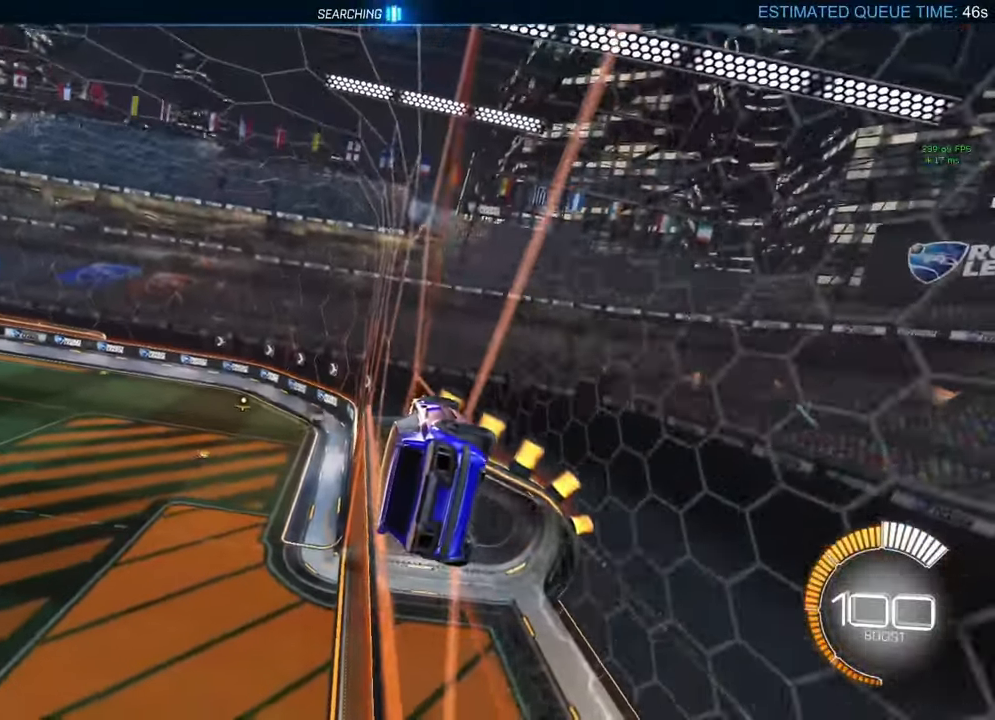
{"dt_ms": 500, "buttons": [], "left_stick": "center", "right_stick": "center", "events": []}
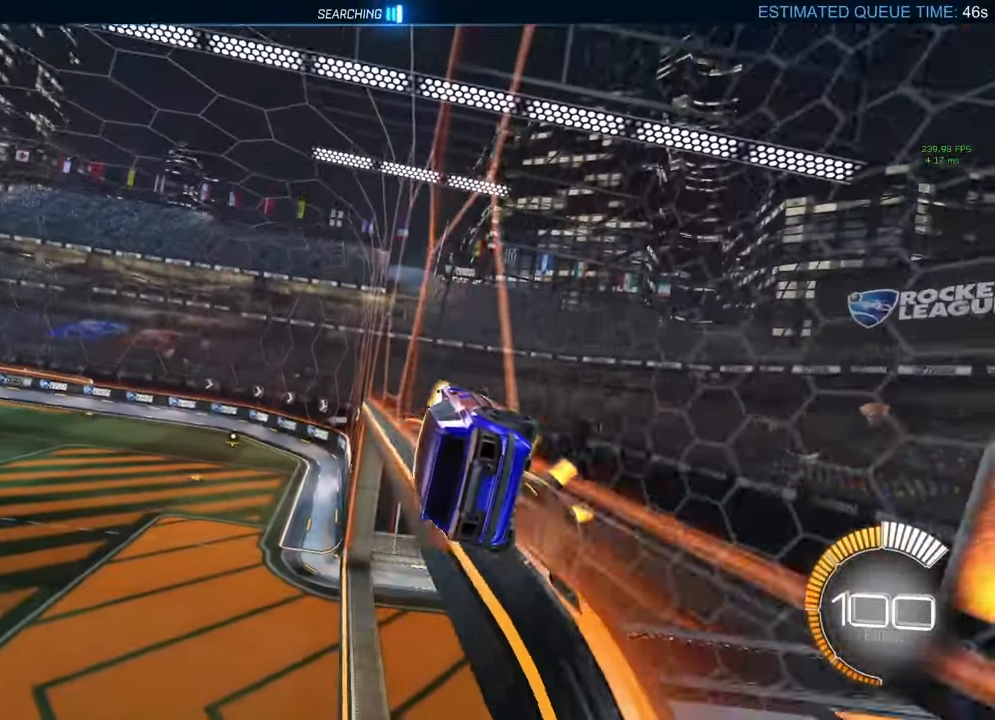
{"dt_ms": 500, "buttons": [], "left_stick": "center", "right_stick": "center", "events": []}
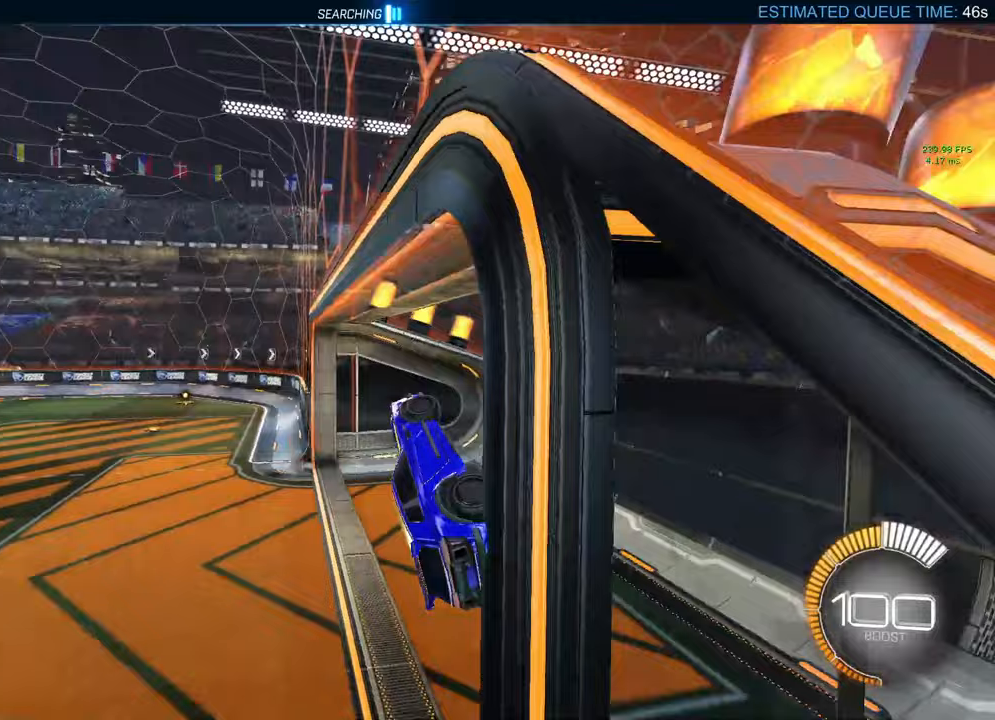
{"dt_ms": 500, "buttons": ["R2"], "left_stick": "center", "right_stick": "center", "events": [[250, "L2", "down"], [333, "L2", "up"], [417, "R2", "down"]]}
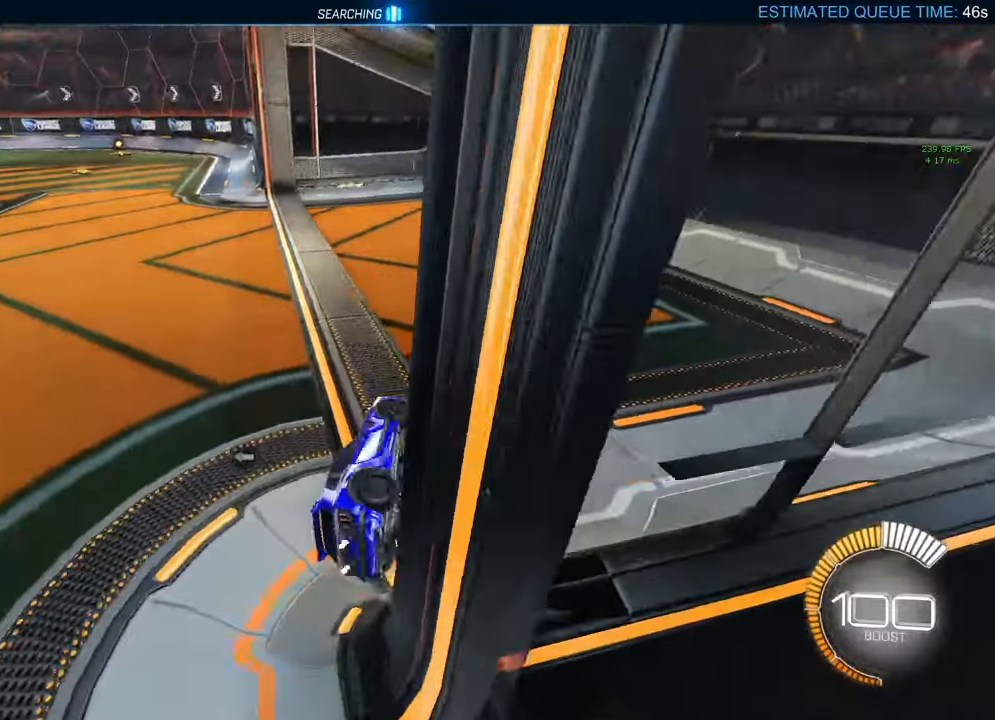
{"dt_ms": 500, "buttons": ["B", "R2"], "left_stick": "left", "right_stick": "center", "events": [[67, "B", "down"], [83, "Y", "down"], [150, "Y", "up"], [150, "left_stick", "left"]]}
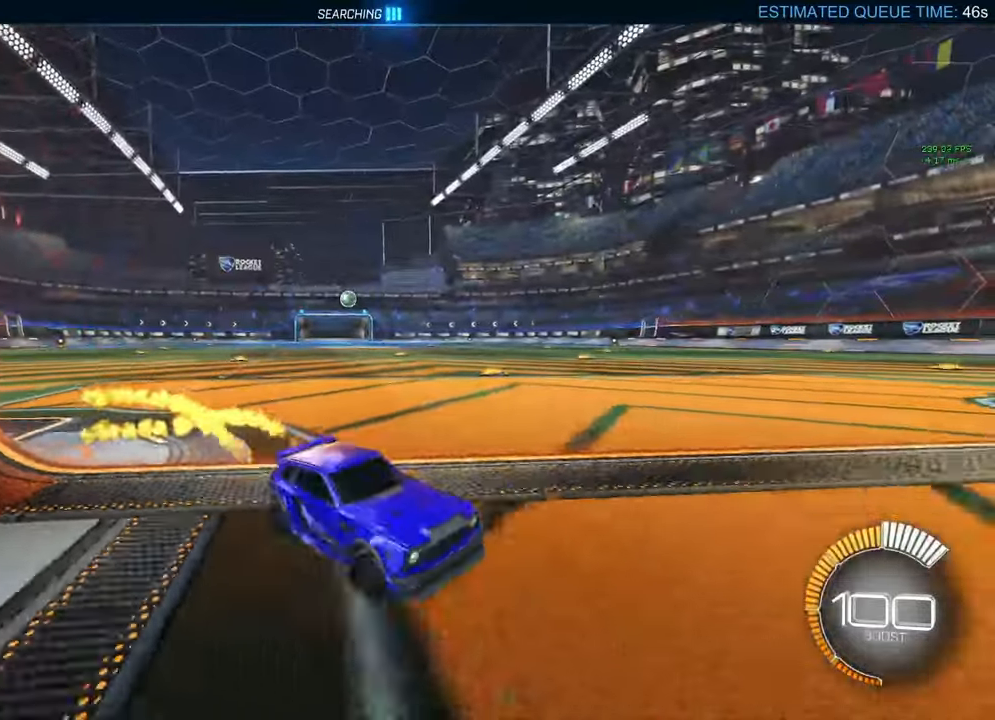
{"dt_ms": 500, "buttons": ["B", "R2"], "left_stick": "left", "right_stick": "center", "events": [[183, "L1", "down"], [300, "L1", "up"], [383, "Y", "down"], [417, "Y", "up"]]}
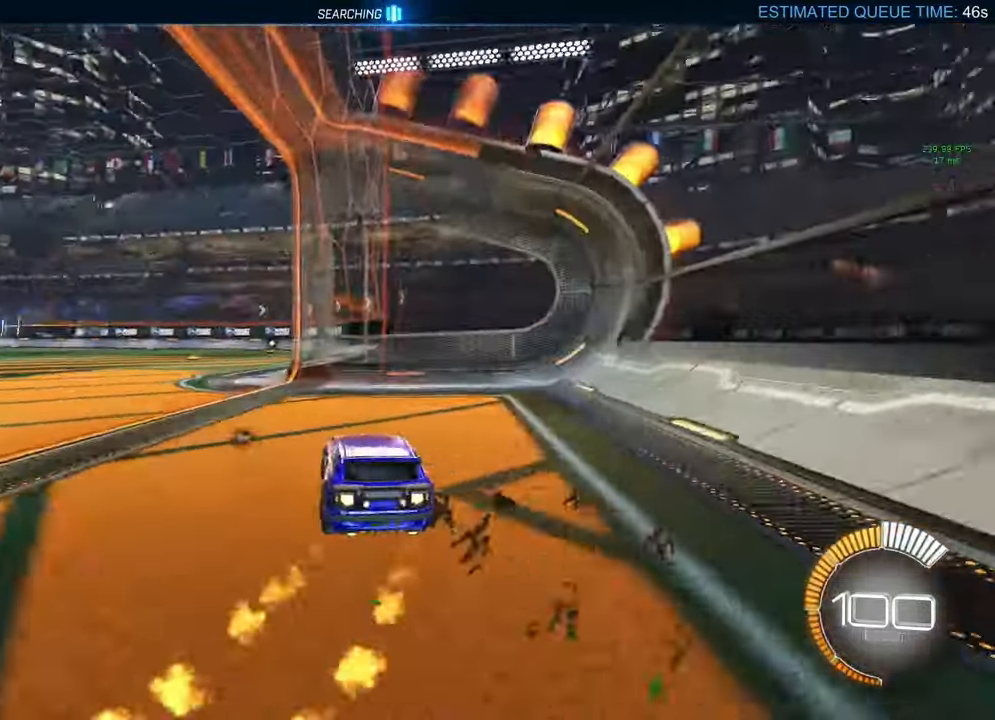
{"dt_ms": 500, "buttons": ["A", "B", "L1", "R2"], "left_stick": "down-left", "right_stick": "center", "events": [[283, "left_stick", "center"], [317, "A", "down"], [367, "left_stick", "up-left"], [400, "L1", "down"], [417, "A", "up"], [417, "B", "up"], [483, "A", "down"], [483, "B", "down"], [500, "left_stick", "down-left"]]}
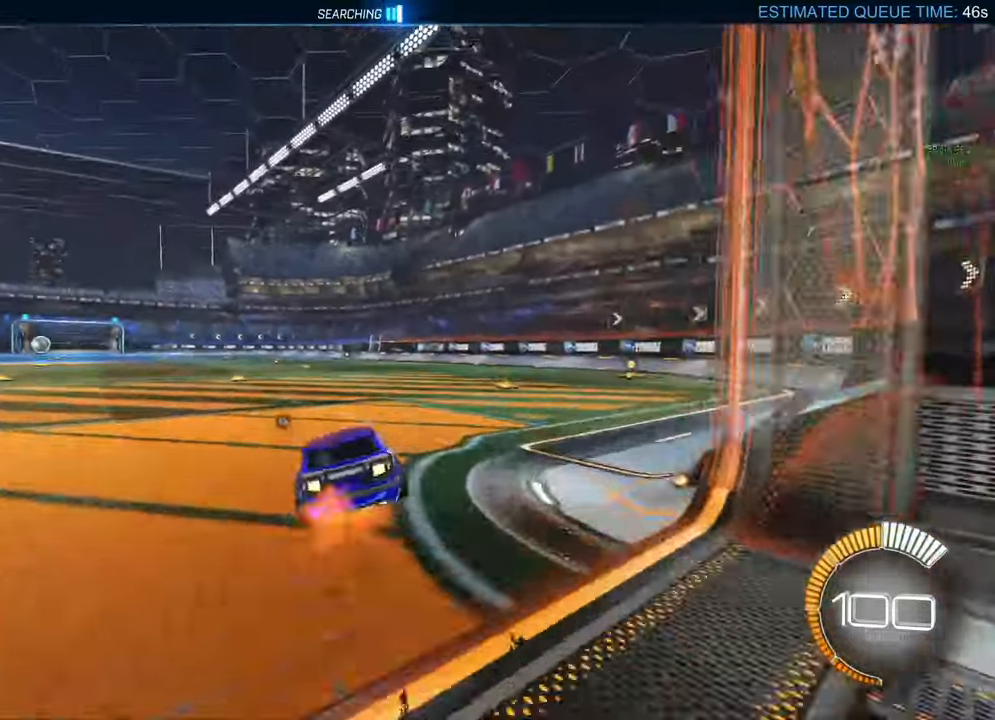
{"dt_ms": 500, "buttons": ["L1"], "left_stick": "left", "right_stick": "center", "events": [[17, "left_stick", "down"], [117, "left_stick", "center"], [150, "A", "up"], [150, "R2", "up"], [167, "B", "up"], [217, "DPAD_UP", "down"], [300, "DPAD_UP", "up"], [417, "left_stick", "left"]]}
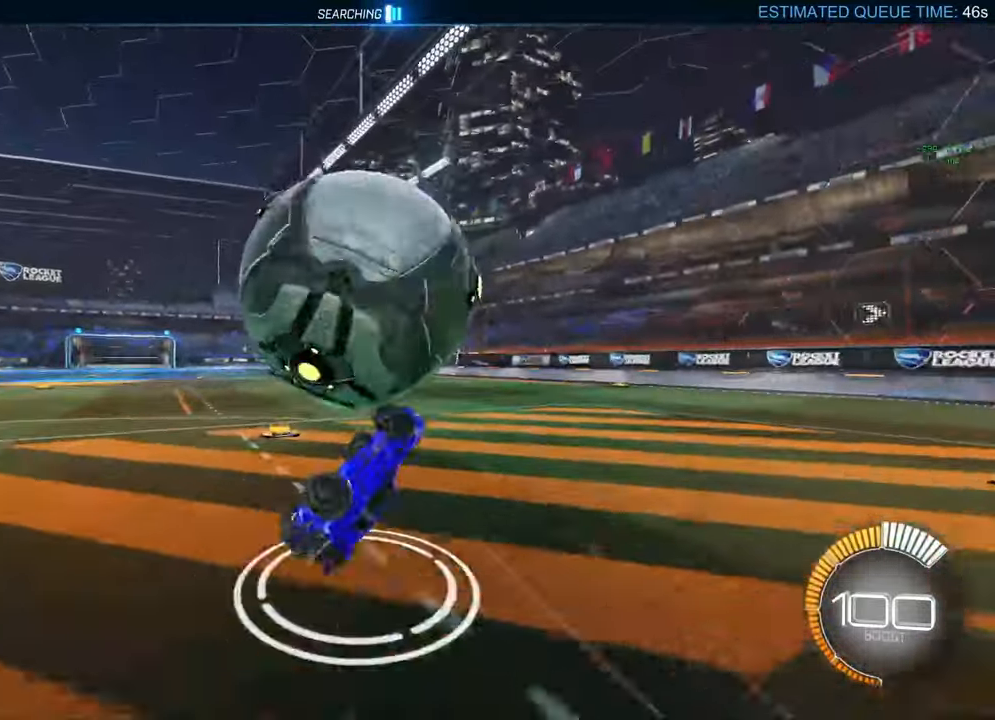
{"dt_ms": 500, "buttons": ["R2"], "left_stick": "center", "right_stick": "center", "events": [[133, "R2", "down"], [167, "B", "down"], [167, "left_stick", "center"], [183, "L1", "up"], [283, "B", "up"], [317, "left_stick", "left"], [417, "left_stick", "center"]]}
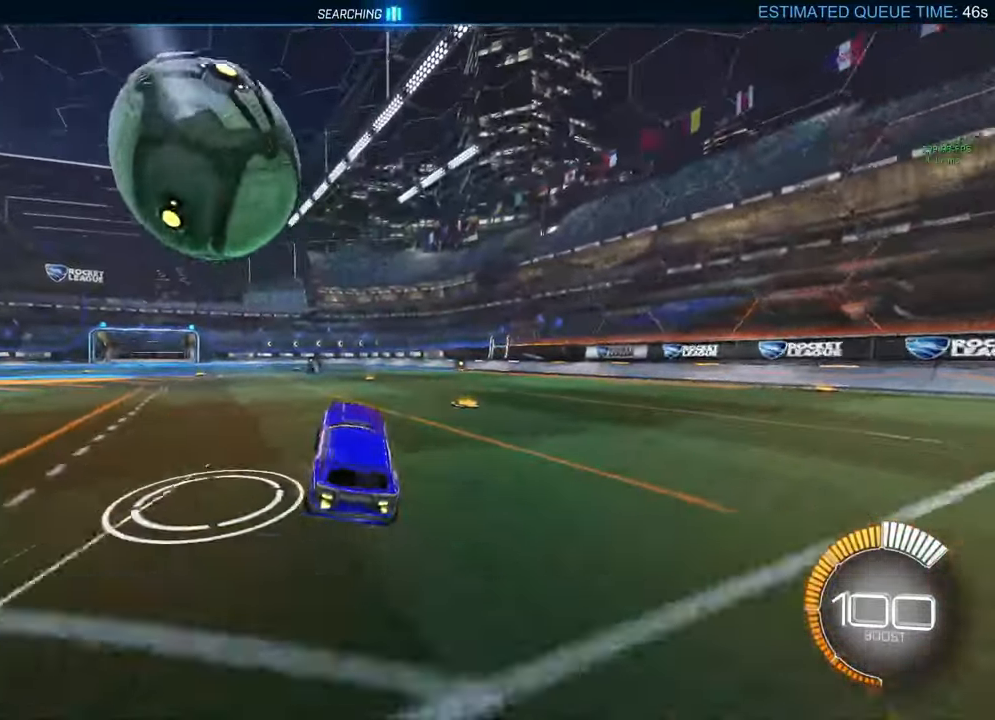
{"dt_ms": 500, "buttons": ["R2"], "left_stick": "center", "right_stick": "center", "events": [[67, "left_stick", "right"], [183, "B", "down"], [233, "left_stick", "center"], [267, "Y", "down"], [317, "Y", "up"], [400, "B", "up"]]}
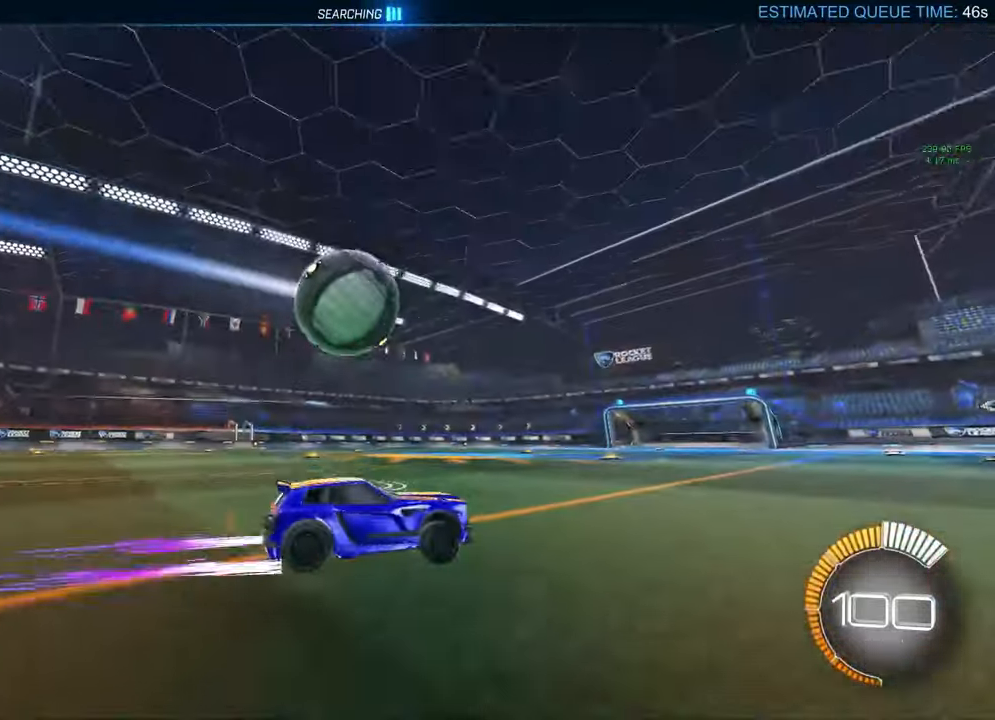
{"dt_ms": 500, "buttons": ["B", "R2"], "left_stick": "left", "right_stick": "center", "events": [[67, "left_stick", "left"], [117, "B", "down"], [200, "left_stick", "center"], [317, "left_stick", "left"]]}
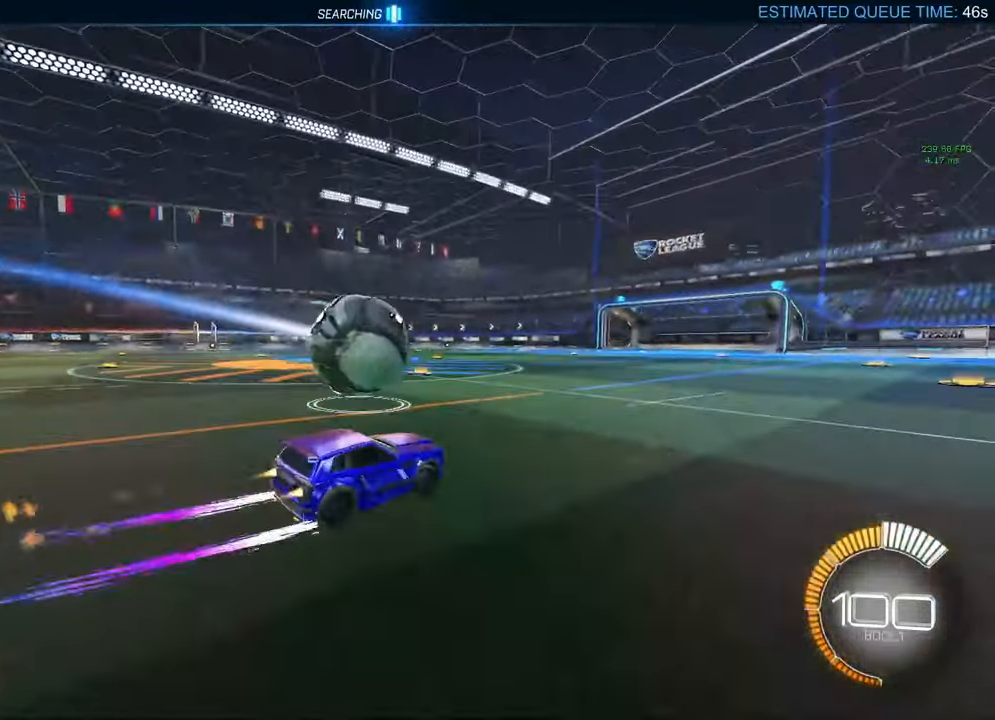
{"dt_ms": 500, "buttons": ["A", "B", "L1"], "left_stick": "down-left", "right_stick": "center", "events": [[133, "A", "down"], [167, "R2", "up"], [167, "left_stick", "up-left"], [200, "A", "up"], [200, "L1", "down"], [233, "B", "up"], [250, "A", "down"], [250, "B", "down"], [283, "left_stick", "down"], [417, "left_stick", "down-left"]]}
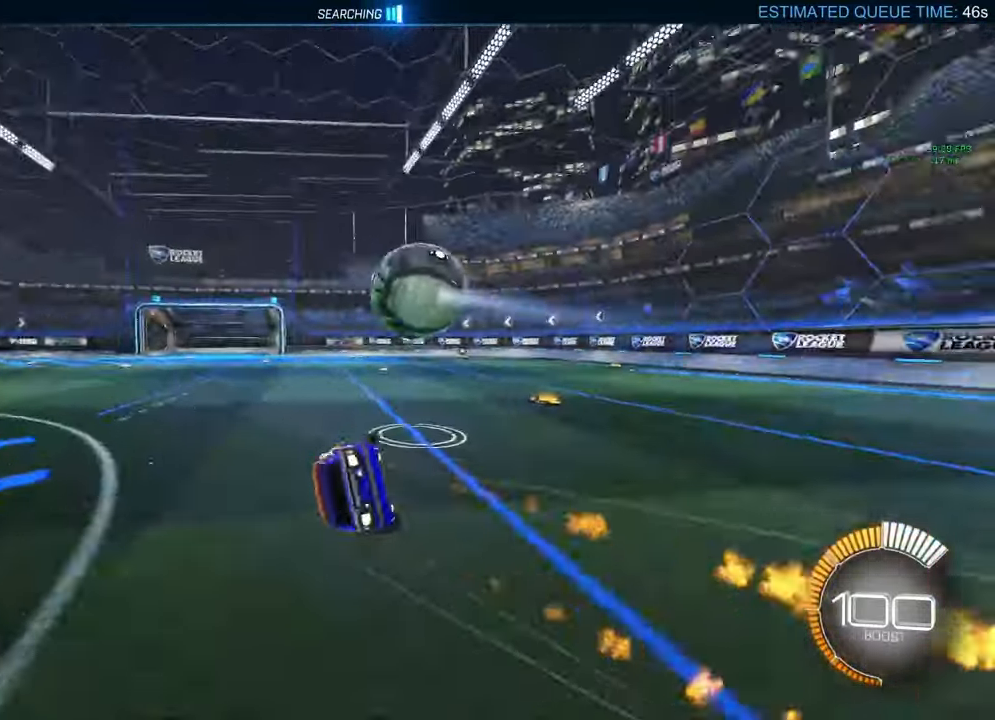
{"dt_ms": 500, "buttons": [], "left_stick": "center", "right_stick": "center", "events": [[117, "A", "up"], [167, "B", "up"], [233, "L2", "down"], [367, "L2", "up"], [450, "left_stick", "center"], [483, "L1", "up"]]}
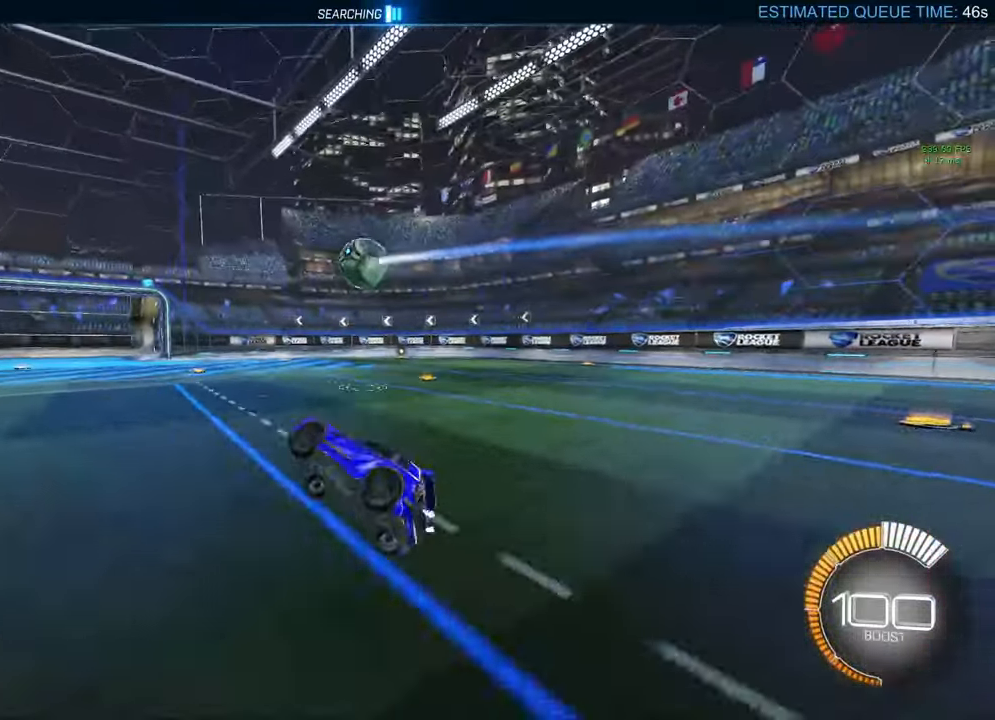
{"dt_ms": 500, "buttons": ["L2"], "left_stick": "right", "right_stick": "center", "events": [[67, "left_stick", "right"], [283, "L2", "down"]]}
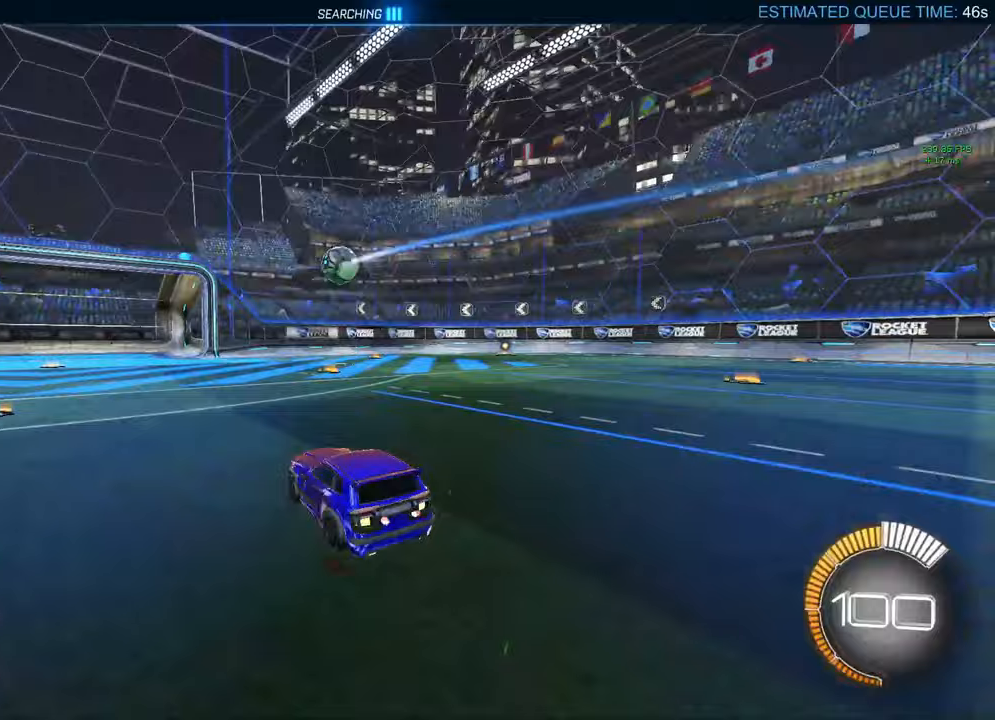
{"dt_ms": 500, "buttons": ["R2"], "left_stick": "center", "right_stick": "center", "events": [[50, "L2", "up"], [67, "left_stick", "center"], [483, "R2", "down"]]}
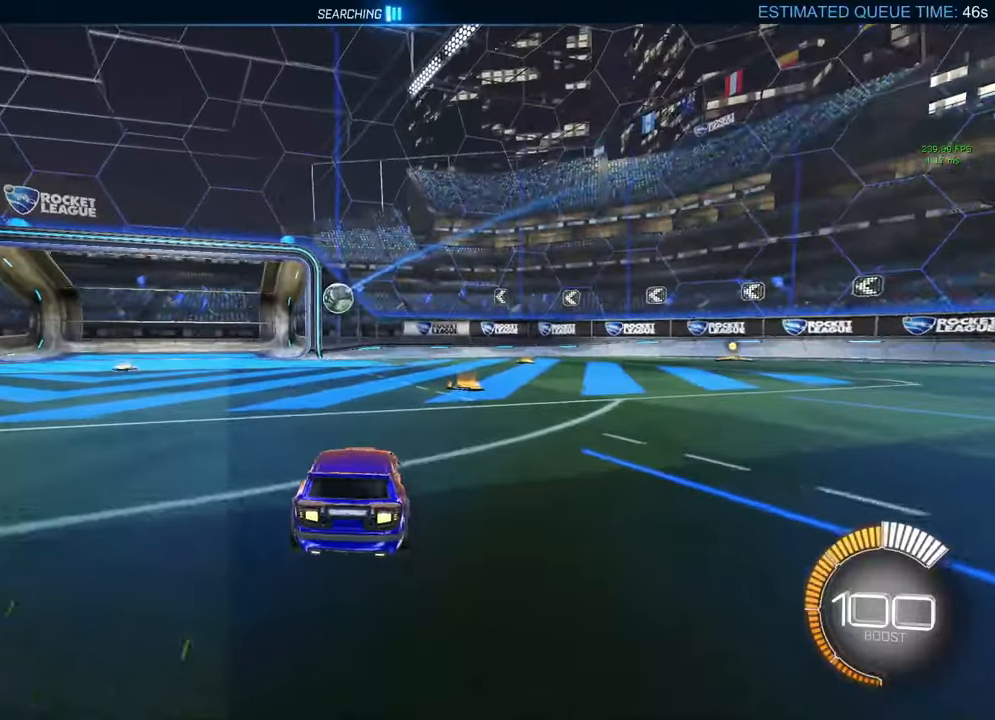
{"dt_ms": 500, "buttons": ["A", "B", "R2"], "left_stick": "down", "right_stick": "center", "events": [[50, "B", "down"], [217, "left_stick", "right"], [350, "left_stick", "left"], [483, "left_stick", "down"], [500, "A", "down"]]}
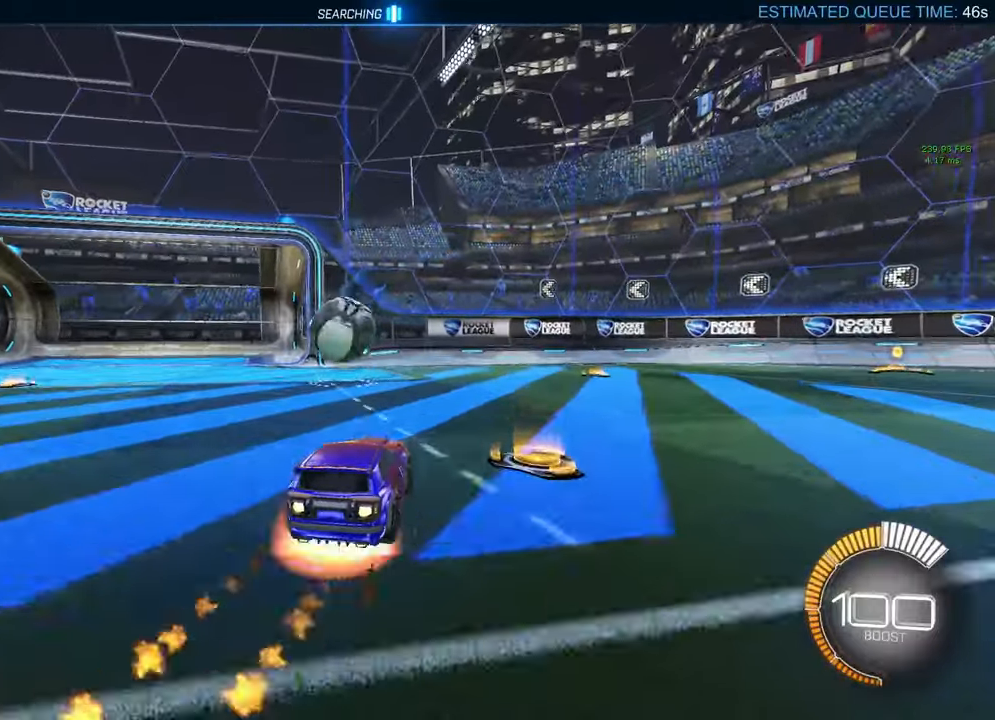
{"dt_ms": 500, "buttons": ["A", "B", "L1"], "left_stick": "down-left", "right_stick": "center", "events": [[117, "A", "up"], [117, "R2", "up"], [133, "B", "up"], [133, "L1", "down"], [133, "left_stick", "up-left"], [200, "A", "down"], [200, "B", "down"], [250, "left_stick", "down"], [417, "left_stick", "down-left"]]}
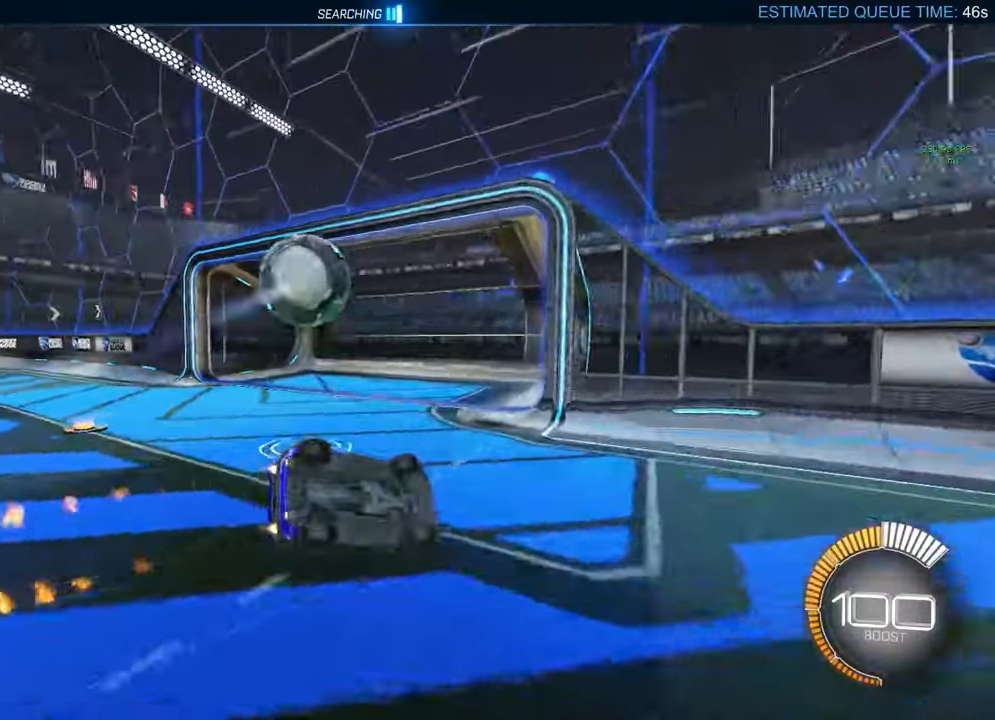
{"dt_ms": 500, "buttons": [], "left_stick": "center", "right_stick": "center", "events": [[300, "A", "up"], [383, "B", "up"], [383, "L1", "up"], [400, "left_stick", "center"]]}
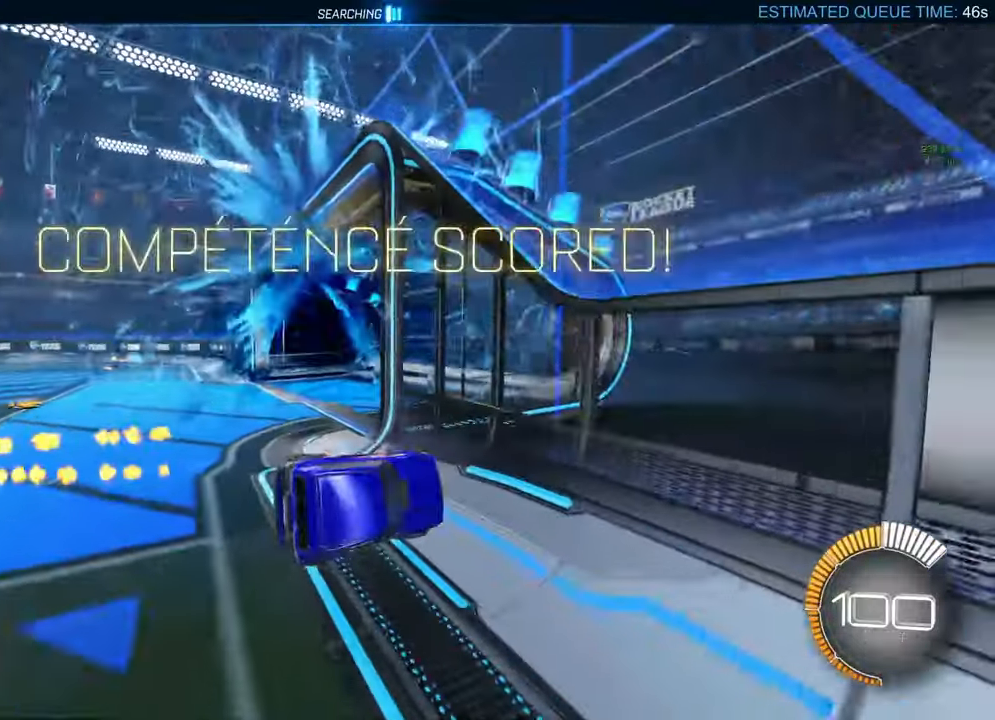
{"dt_ms": 500, "buttons": ["B", "R2"], "left_stick": "left", "right_stick": "center", "events": [[17, "X", "down"], [50, "R2", "down"], [83, "X", "up"], [83, "Y", "down"], [117, "B", "down"], [133, "Y", "up"], [283, "left_stick", "right"], [333, "left_stick", "center"], [483, "left_stick", "left"]]}
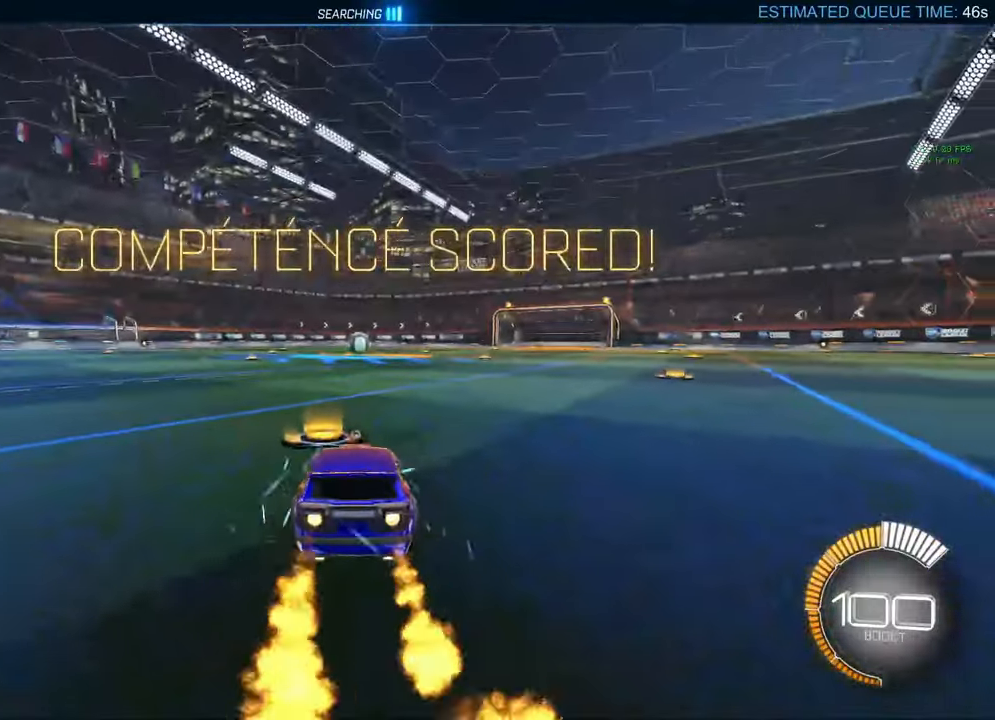
{"dt_ms": 500, "buttons": ["B", "L1", "R2"], "left_stick": "down", "right_stick": "center", "events": [[100, "A", "down"], [117, "left_stick", "down-right"], [183, "A", "up"], [183, "B", "up"], [183, "L1", "down"], [183, "left_stick", "up-right"], [250, "A", "down"], [250, "B", "down"], [317, "A", "up"], [317, "Y", "down"], [317, "left_stick", "down-right"], [367, "Y", "up"], [367, "left_stick", "down"]]}
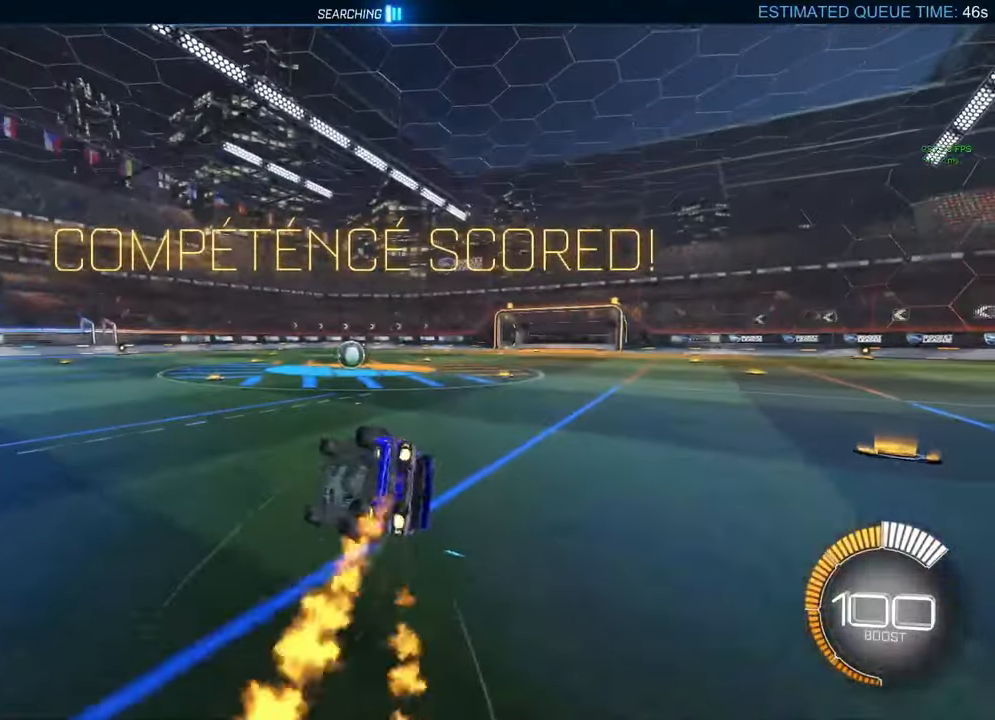
{"dt_ms": 500, "buttons": ["B", "R2"], "left_stick": "down-right", "right_stick": "center", "events": [[50, "left_stick", "down-right"], [67, "Y", "down"], [117, "Y", "up"], [483, "L1", "up"]]}
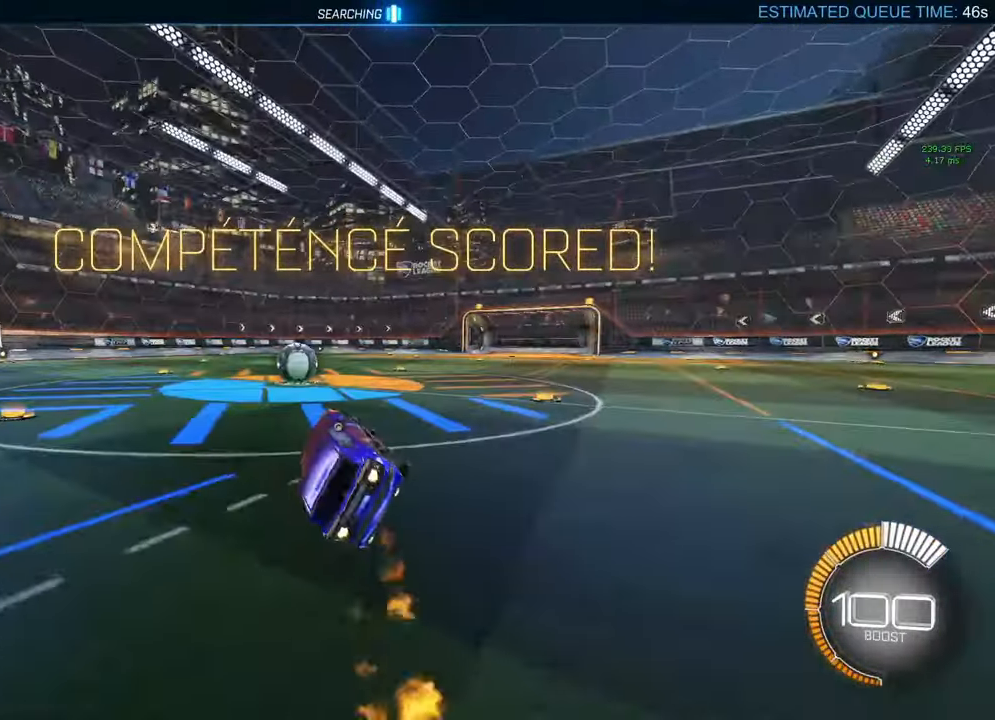
{"dt_ms": 500, "buttons": ["B", "R2"], "left_stick": "left", "right_stick": "center", "events": [[17, "left_stick", "center"], [150, "B", "up"], [250, "B", "down"], [333, "Y", "down"], [400, "Y", "up"], [417, "left_stick", "left"]]}
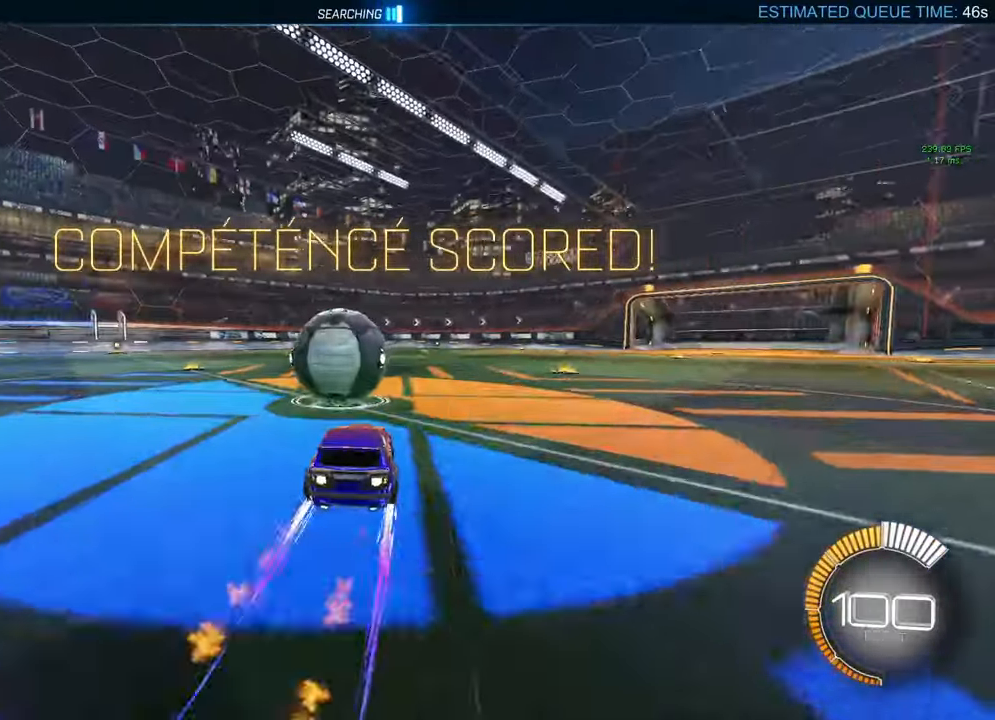
{"dt_ms": 500, "buttons": ["B", "R2"], "left_stick": "right", "right_stick": "center", "events": [[83, "left_stick", "center"], [133, "left_stick", "right"]]}
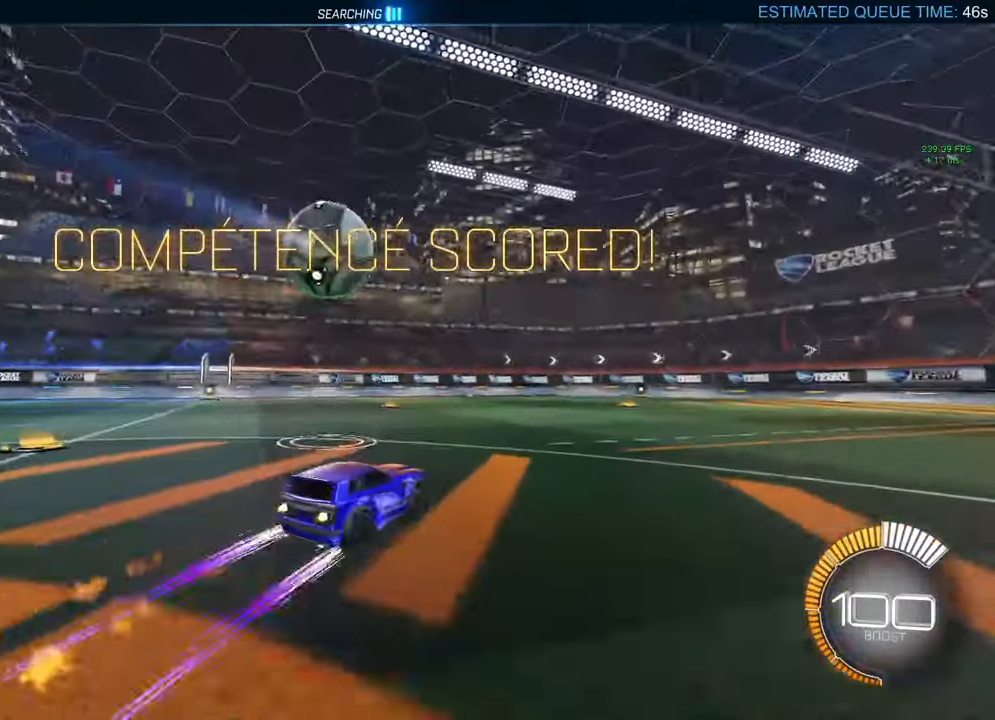
{"dt_ms": 500, "buttons": ["R2"], "left_stick": "center", "right_stick": "center", "events": [[283, "left_stick", "center"], [417, "B", "up"]]}
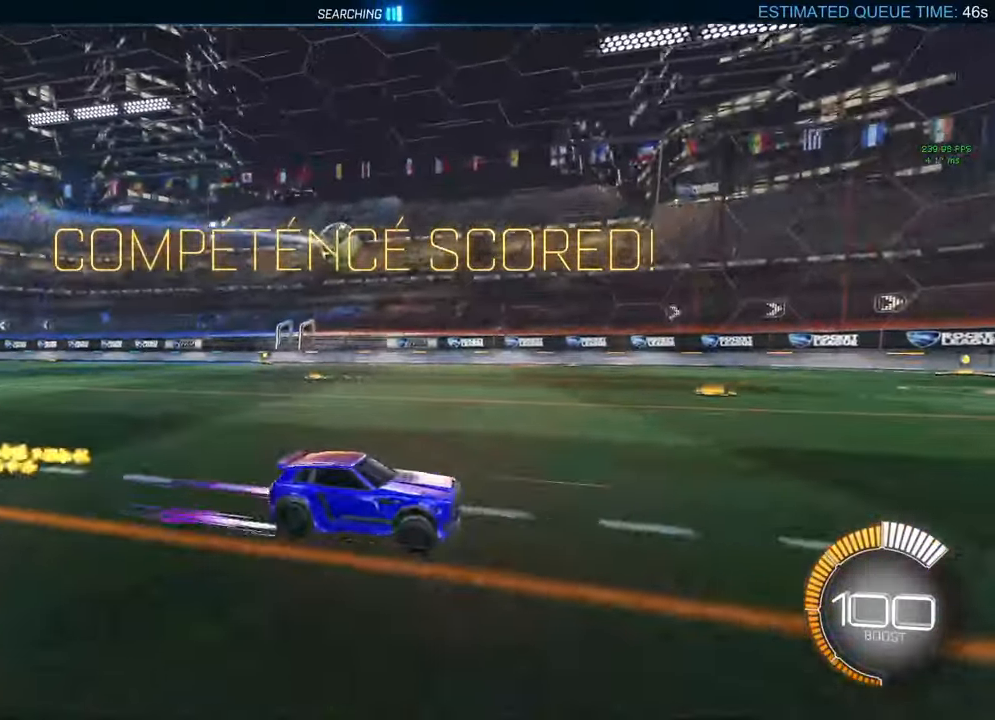
{"dt_ms": 500, "buttons": [], "left_stick": "left", "right_stick": "center", "events": [[217, "left_stick", "left"], [483, "R2", "up"]]}